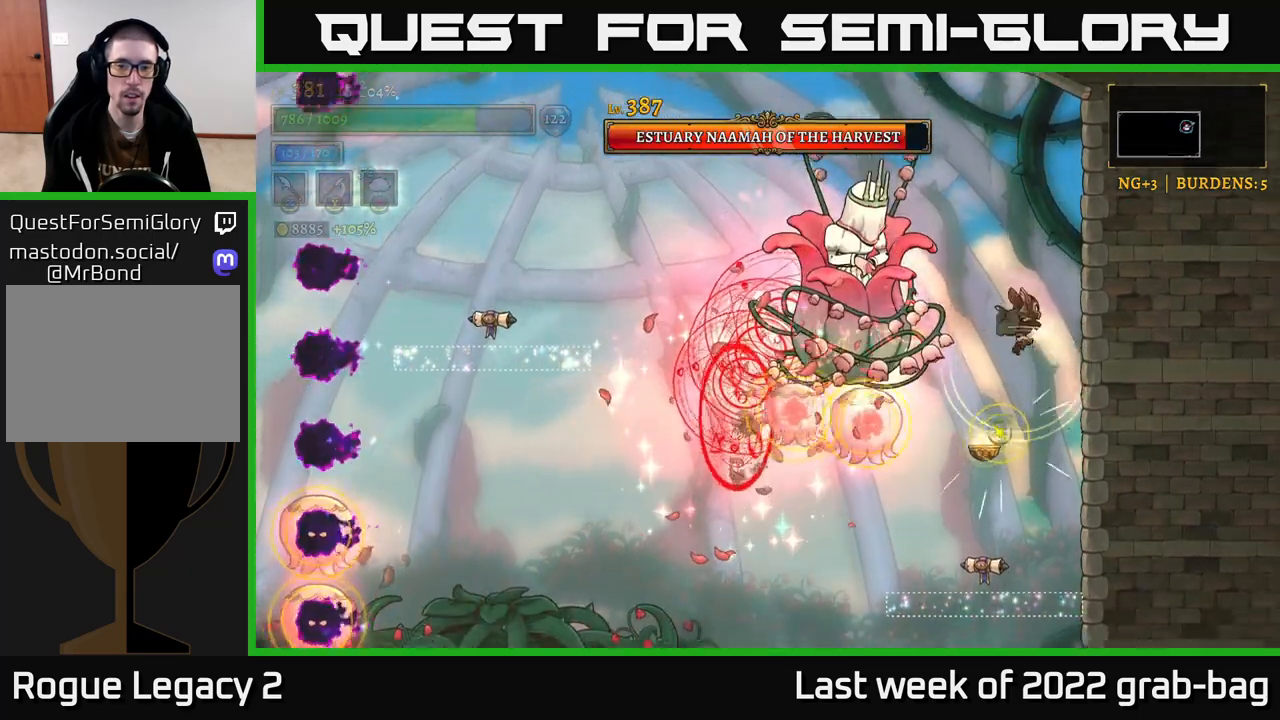
Gameplay with a controller (Xbox layout); each line is a JSON object with the inputs held at the frame after it. "events" lists button and stick changes between this image and that frame as [ms after this image, input, new state], when the widget could be followed in between.
{"buttons": [], "left_stick": "center", "right_stick": "center", "events": [[67, "left_stick", "right"], [283, "left_stick", "left"], [400, "left_stick", "center"]]}
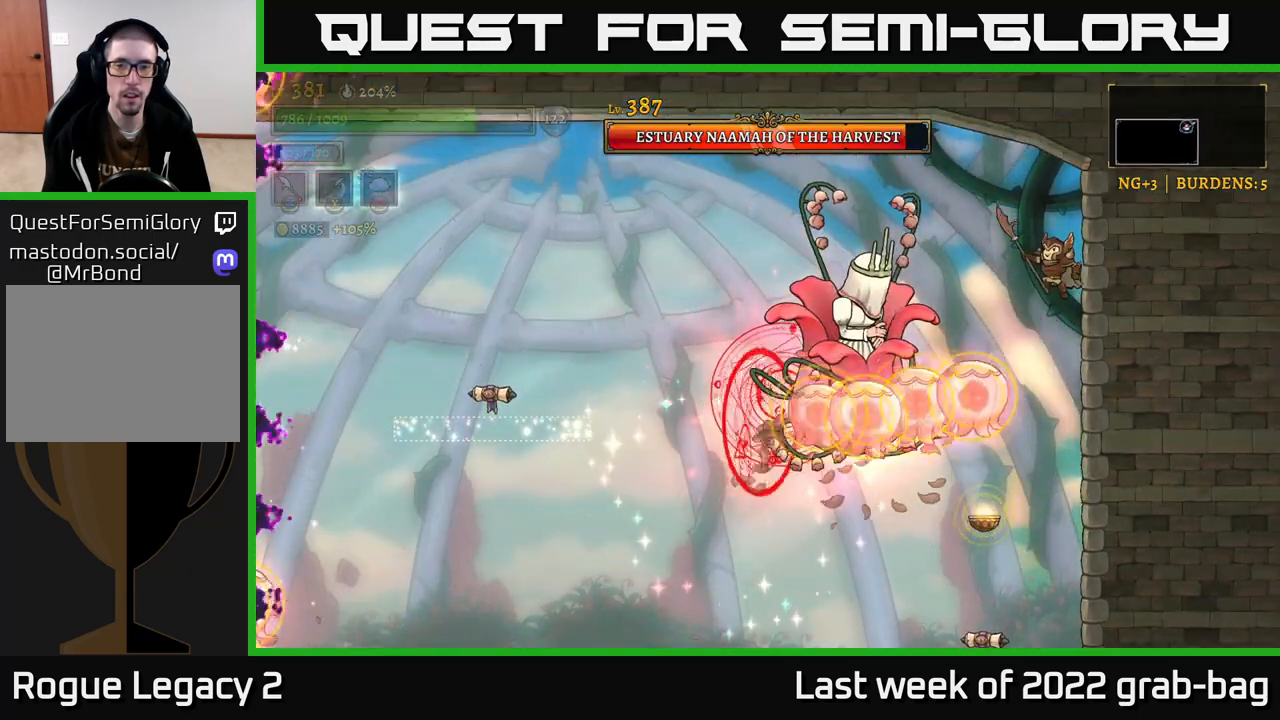
{"buttons": [], "left_stick": "left", "right_stick": "center", "events": [[33, "left_stick", "up-left"], [100, "left_stick", "left"]]}
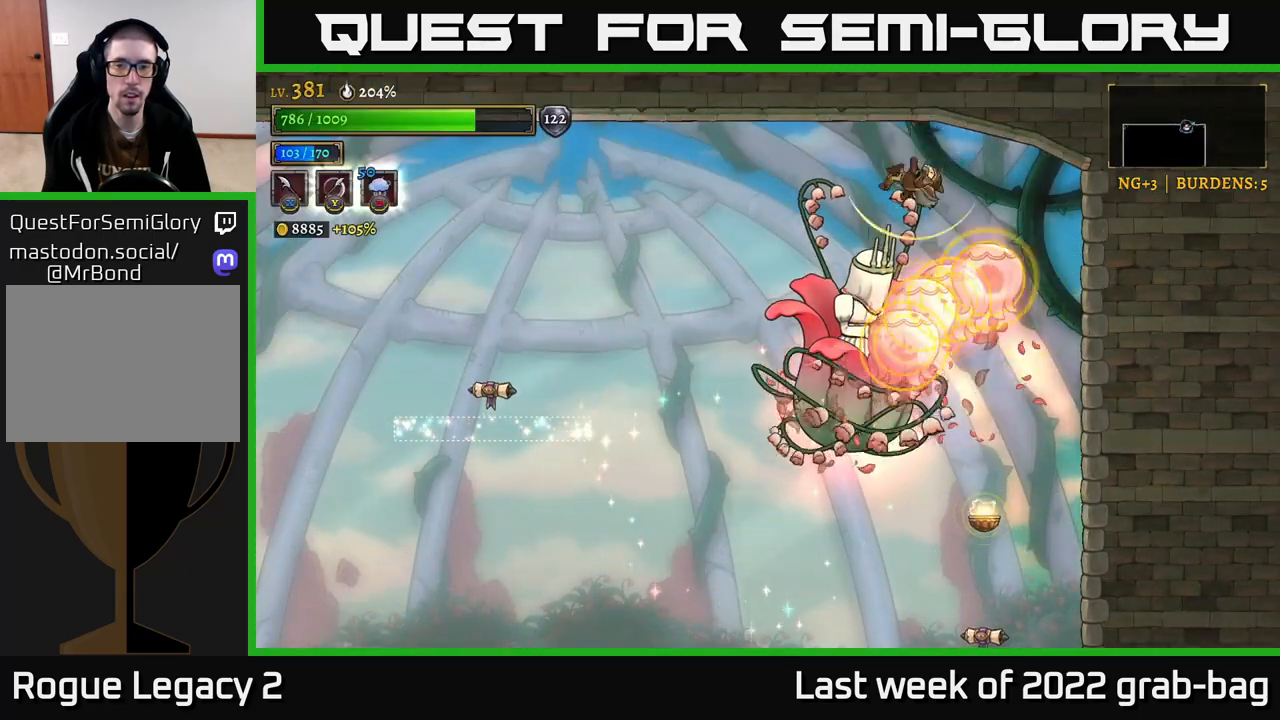
{"buttons": [], "left_stick": "left", "right_stick": "center", "events": []}
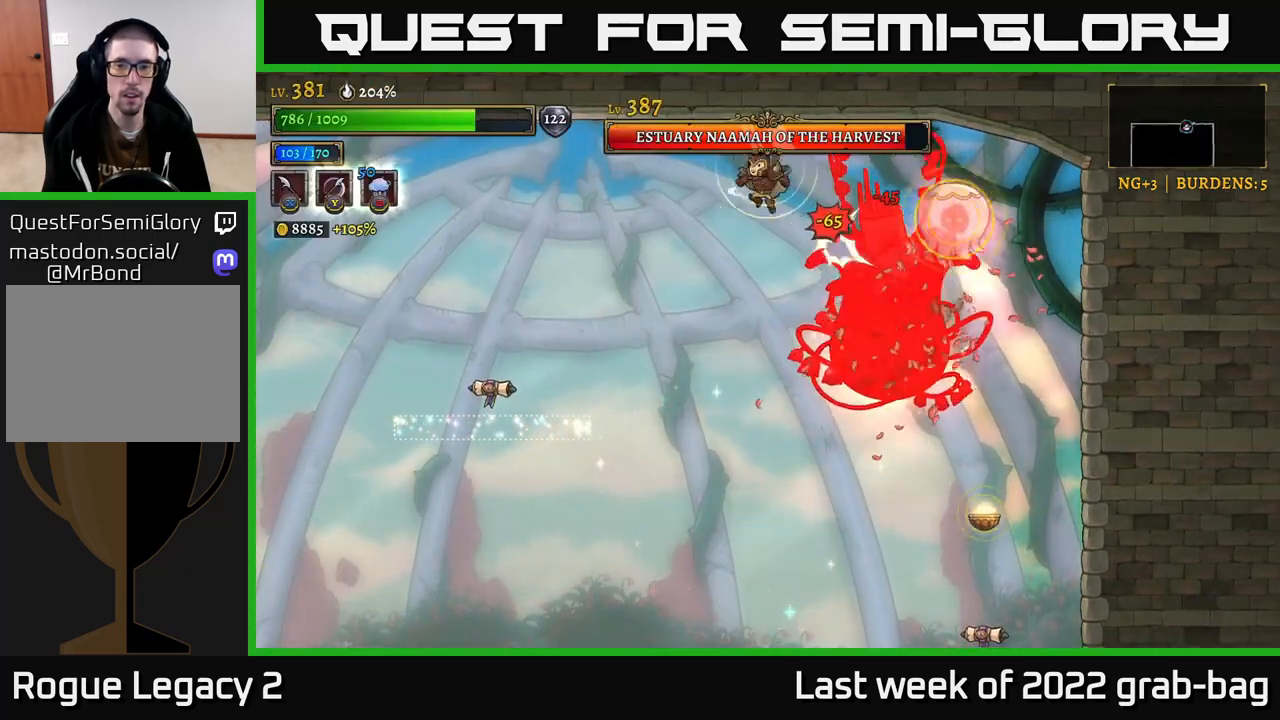
{"buttons": [], "left_stick": "right", "right_stick": "center", "events": [[233, "left_stick", "right"], [300, "X", "down"], [450, "X", "up"]]}
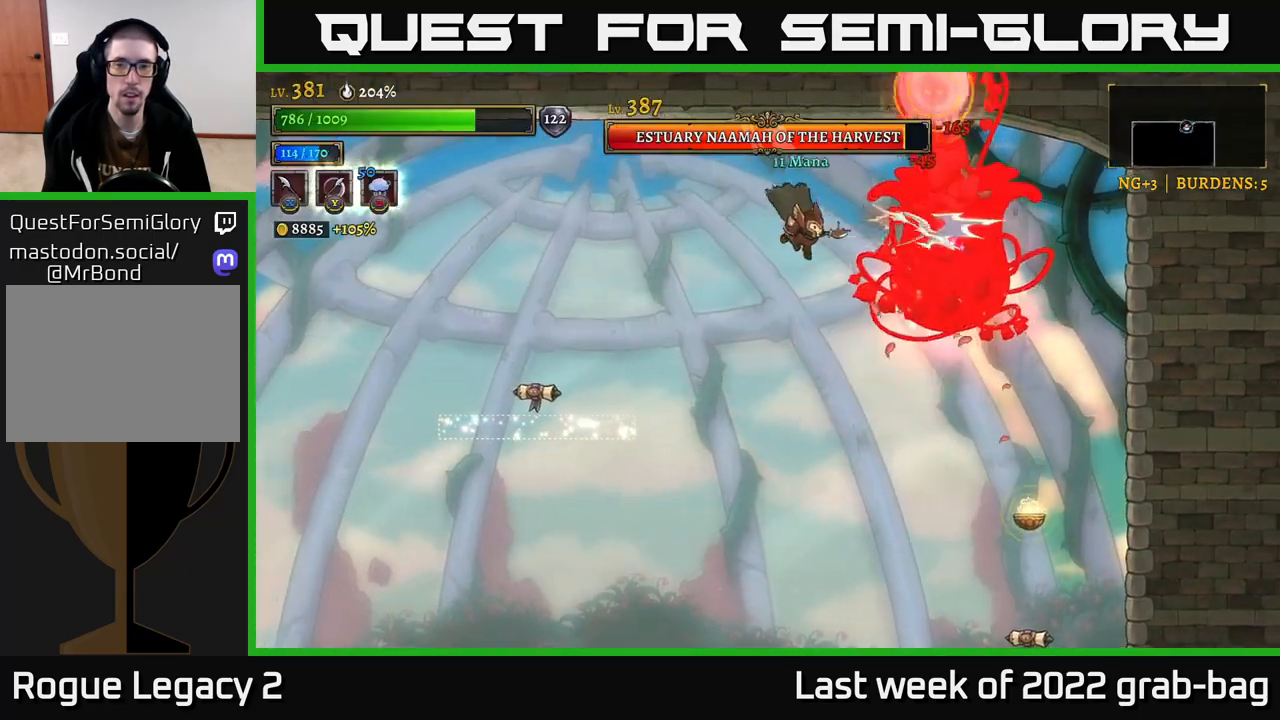
{"buttons": [], "left_stick": "left", "right_stick": "center", "events": [[17, "left_stick", "center"], [167, "A", "down"], [233, "X", "down"], [367, "X", "up"], [450, "A", "up"], [450, "left_stick", "left"]]}
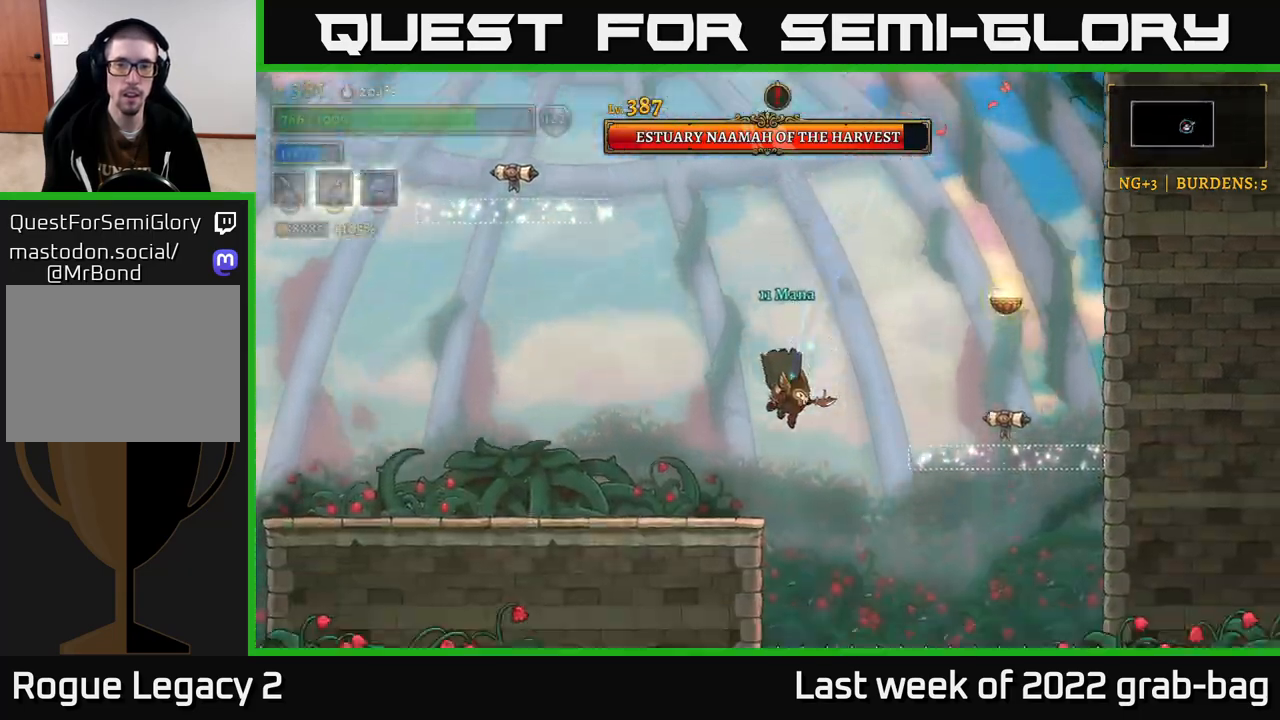
{"buttons": [], "left_stick": "up-left", "right_stick": "center", "events": [[83, "A", "down"], [233, "L2", "down"], [250, "left_stick", "up-left"], [267, "A", "up"], [267, "L2", "up"]]}
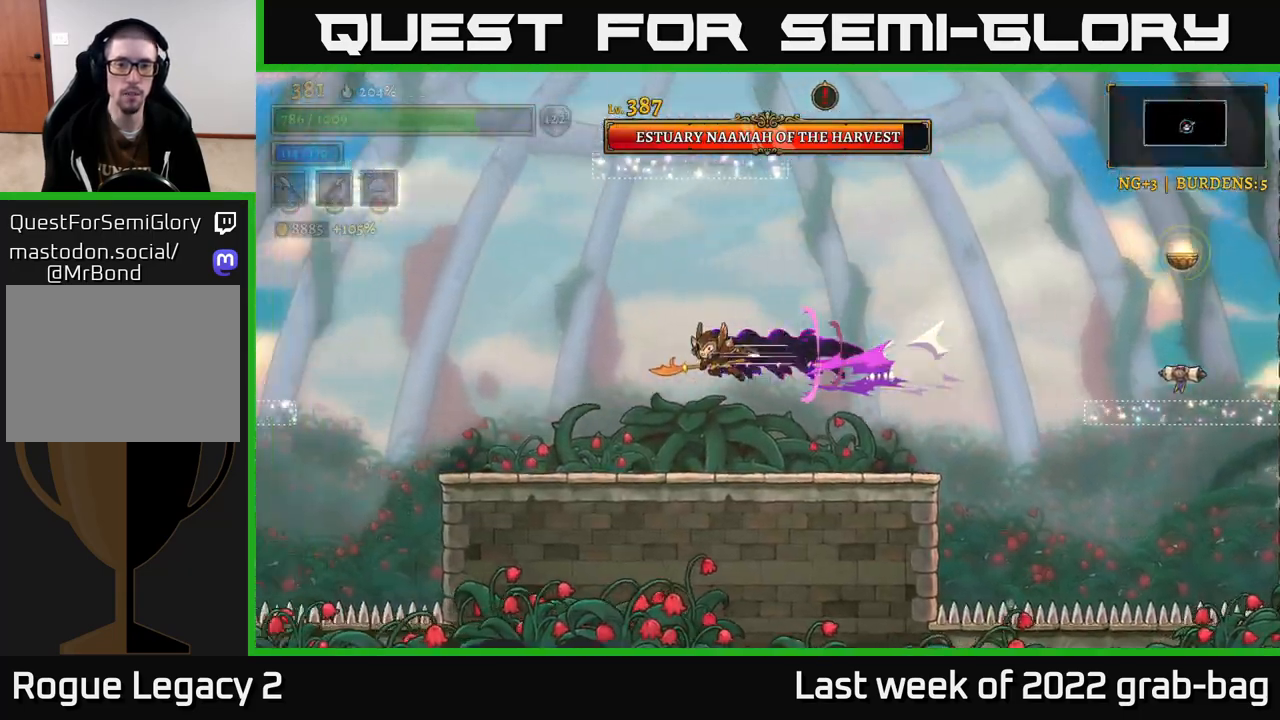
{"buttons": [], "left_stick": "center", "right_stick": "center", "events": [[233, "left_stick", "center"]]}
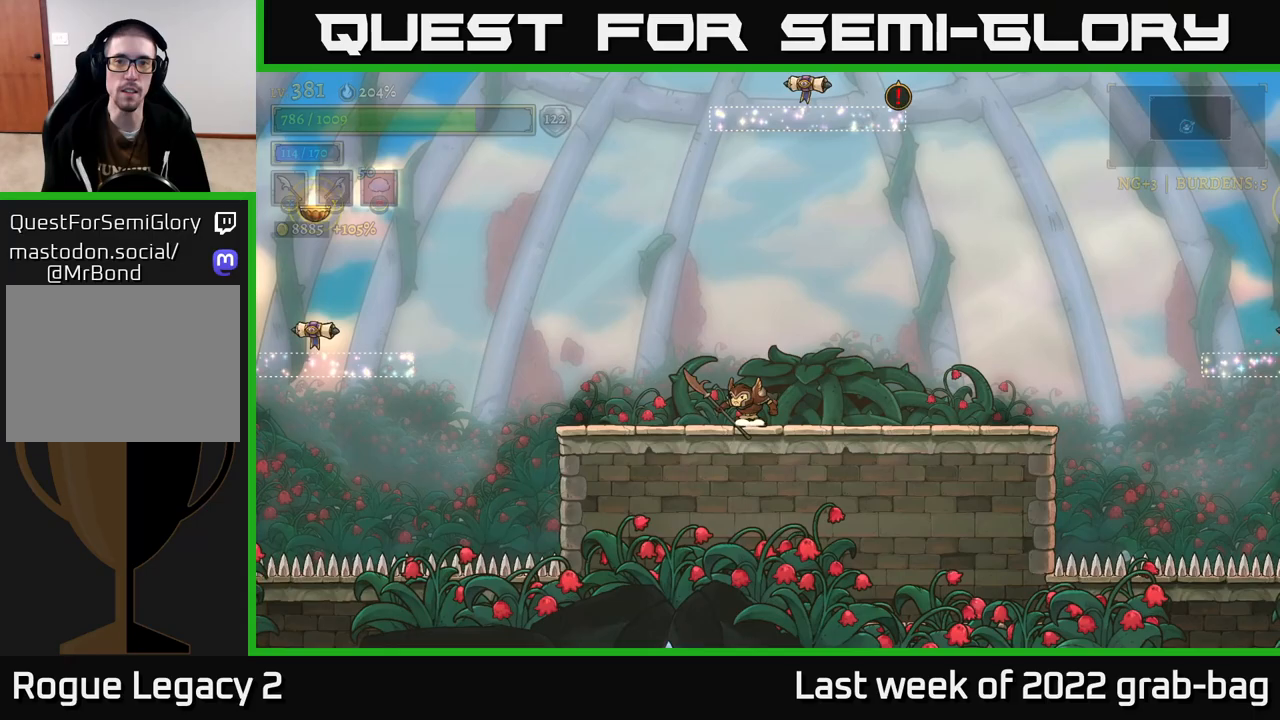
{"buttons": [], "left_stick": "center", "right_stick": "center", "events": [[33, "left_stick", "left"], [200, "left_stick", "up-left"], [367, "left_stick", "center"]]}
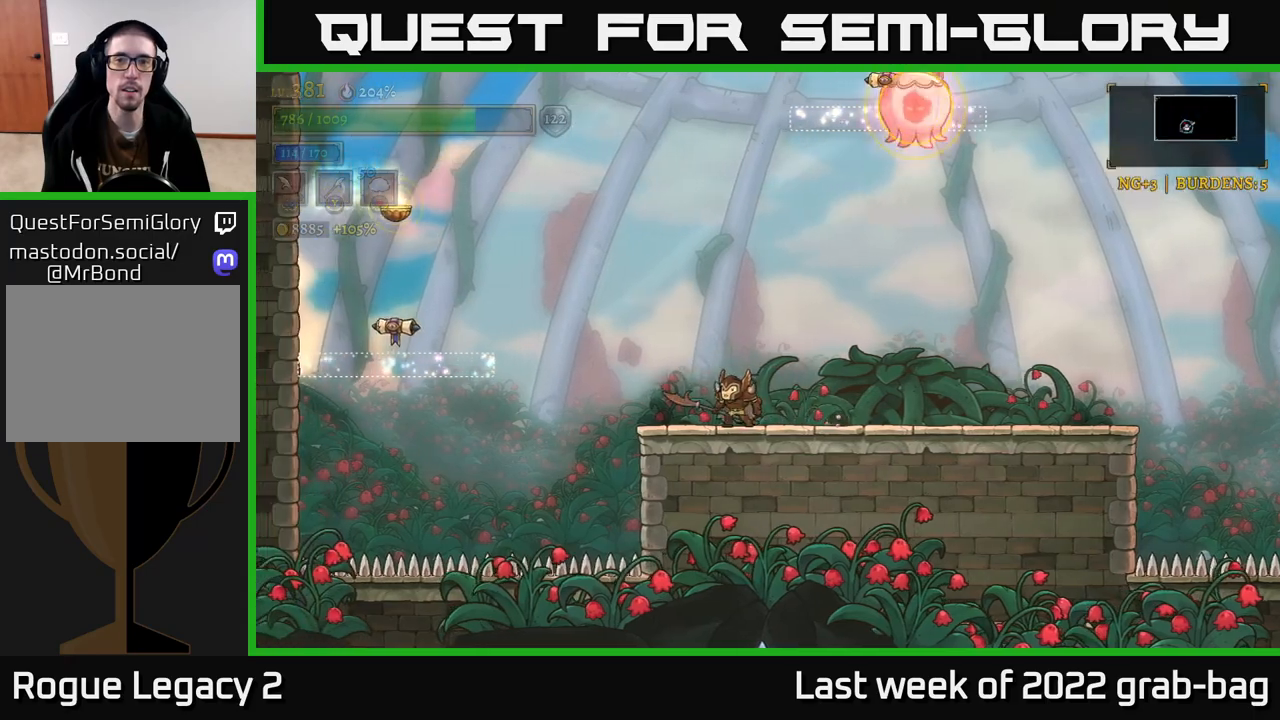
{"buttons": ["A"], "left_stick": "up-left", "right_stick": "center", "events": [[133, "A", "down"], [200, "left_stick", "right"], [383, "left_stick", "up-left"]]}
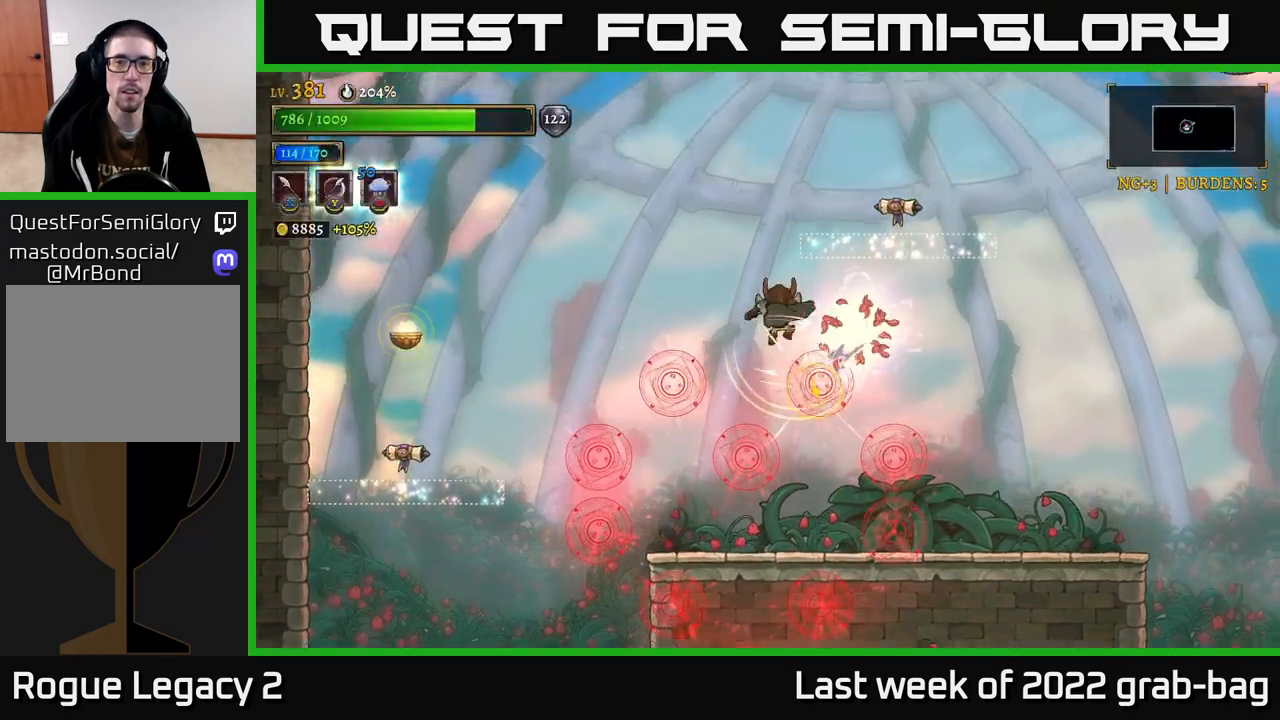
{"buttons": [], "left_stick": "up-left", "right_stick": "center", "events": [[17, "A", "up"]]}
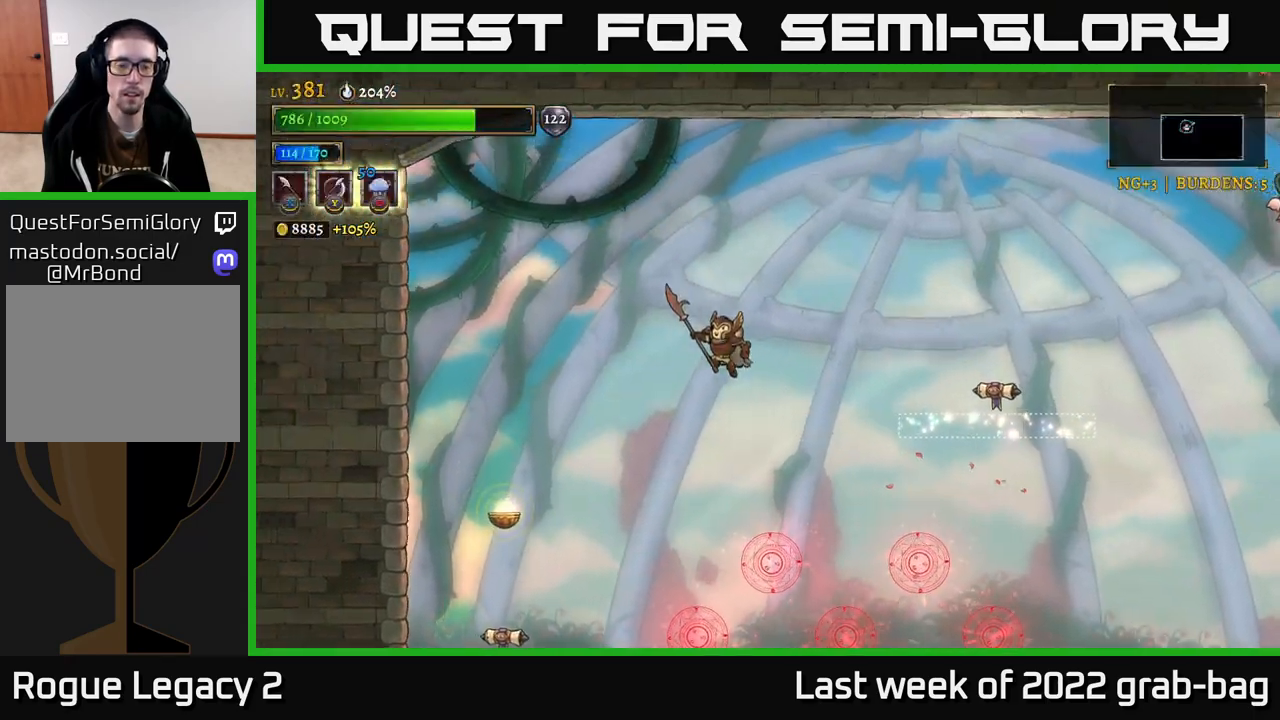
{"buttons": [], "left_stick": "up-left", "right_stick": "center", "events": []}
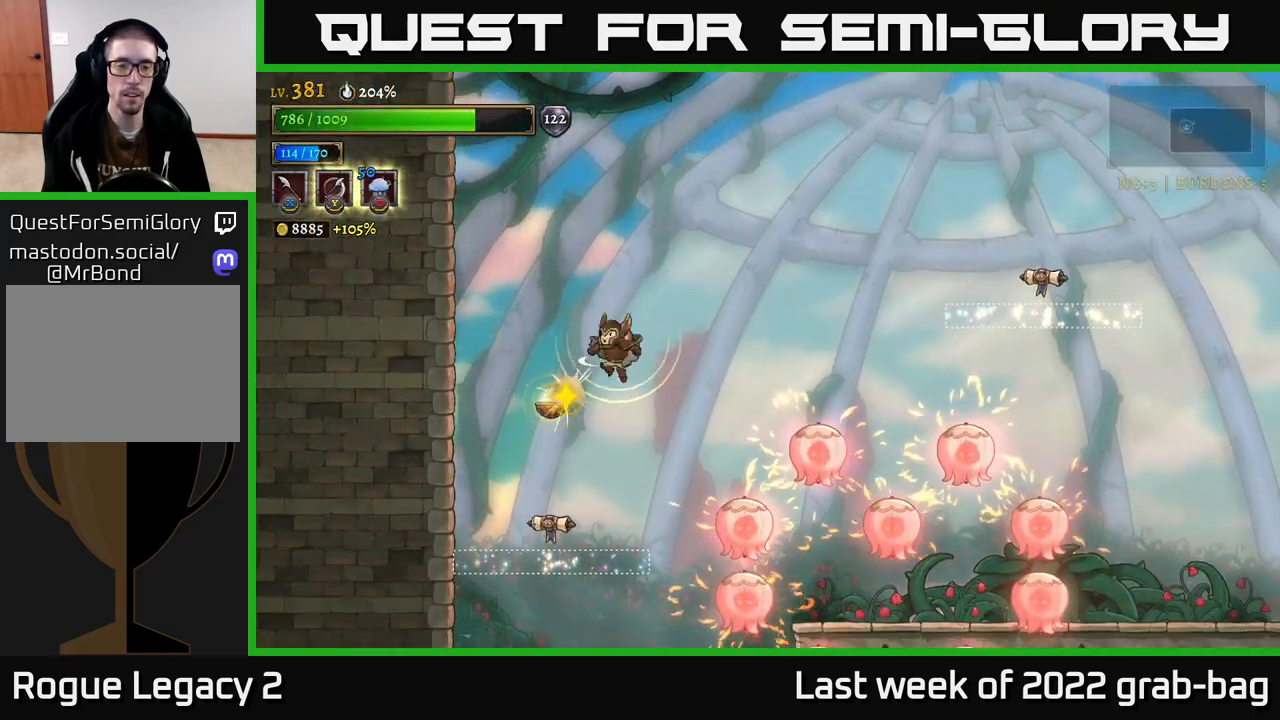
{"buttons": [], "left_stick": "right", "right_stick": "center", "events": [[233, "left_stick", "right"]]}
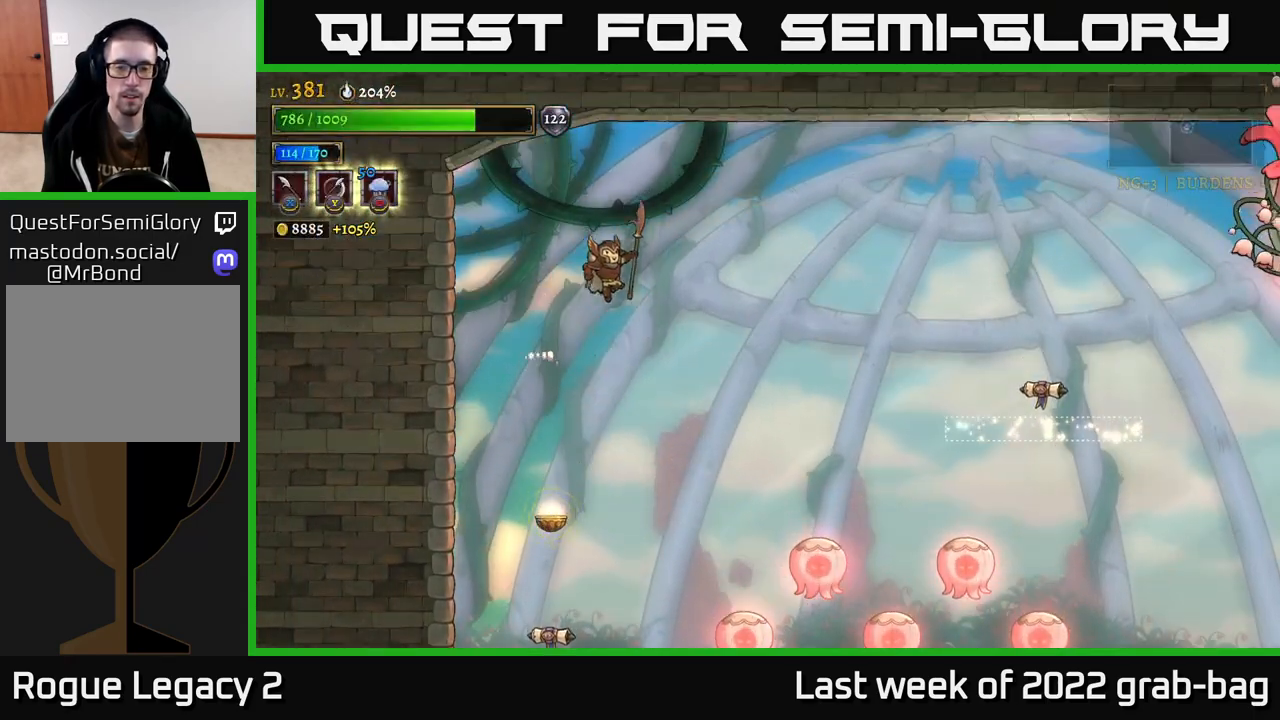
{"buttons": [], "left_stick": "right", "right_stick": "center", "events": []}
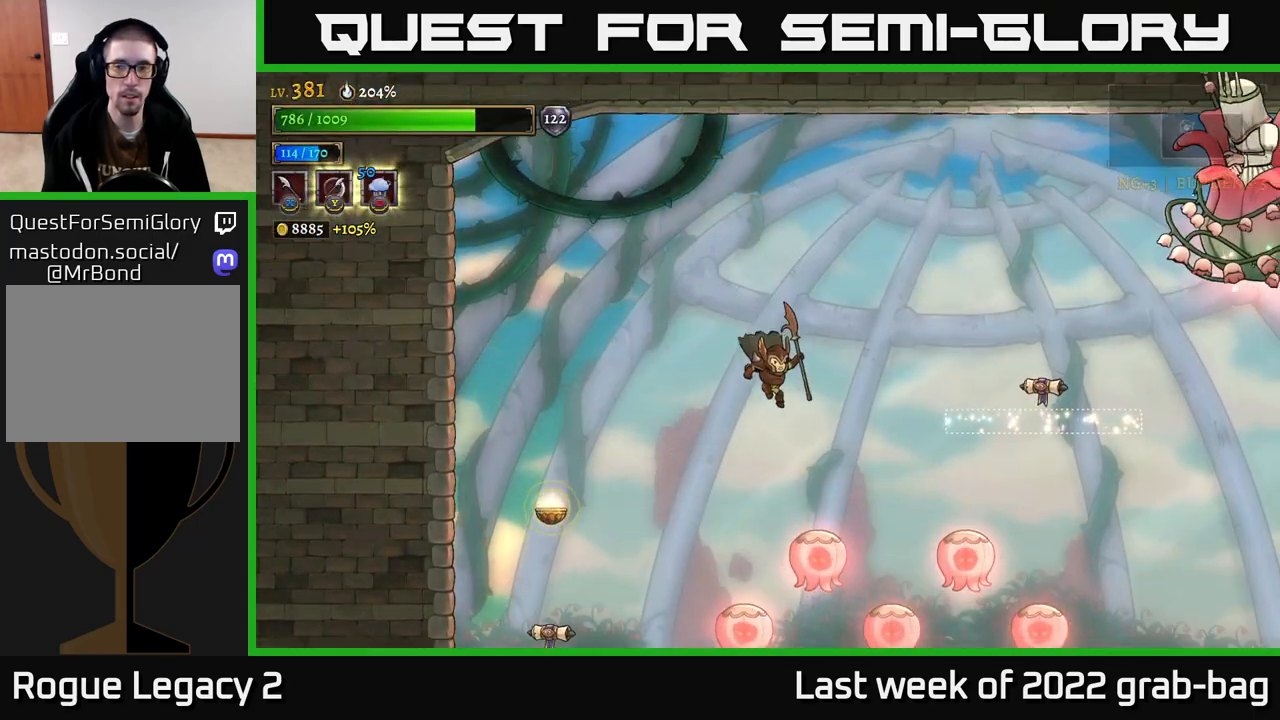
{"buttons": ["X", "L1"], "left_stick": "right", "right_stick": "center", "events": [[450, "X", "down"], [500, "L1", "down"]]}
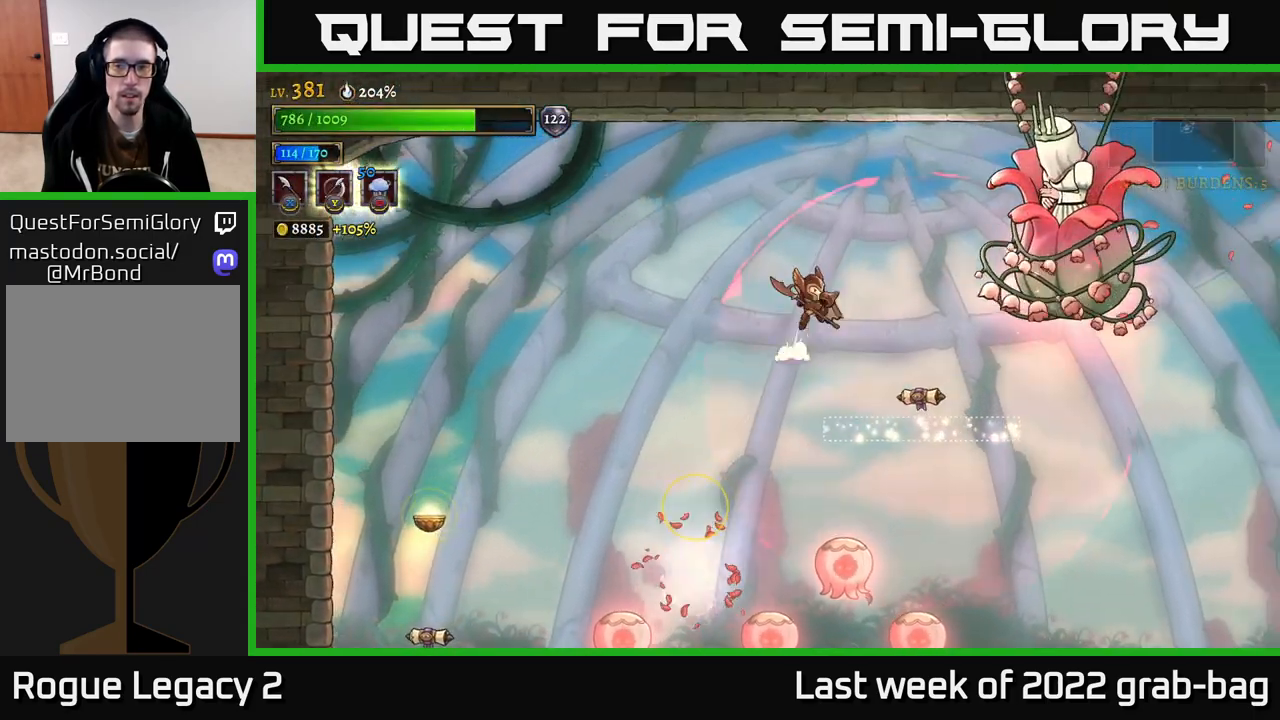
{"buttons": ["A", "X"], "left_stick": "center", "right_stick": "center", "events": [[50, "L1", "up"], [83, "left_stick", "center"], [117, "A", "down"], [133, "X", "up"], [300, "X", "down"]]}
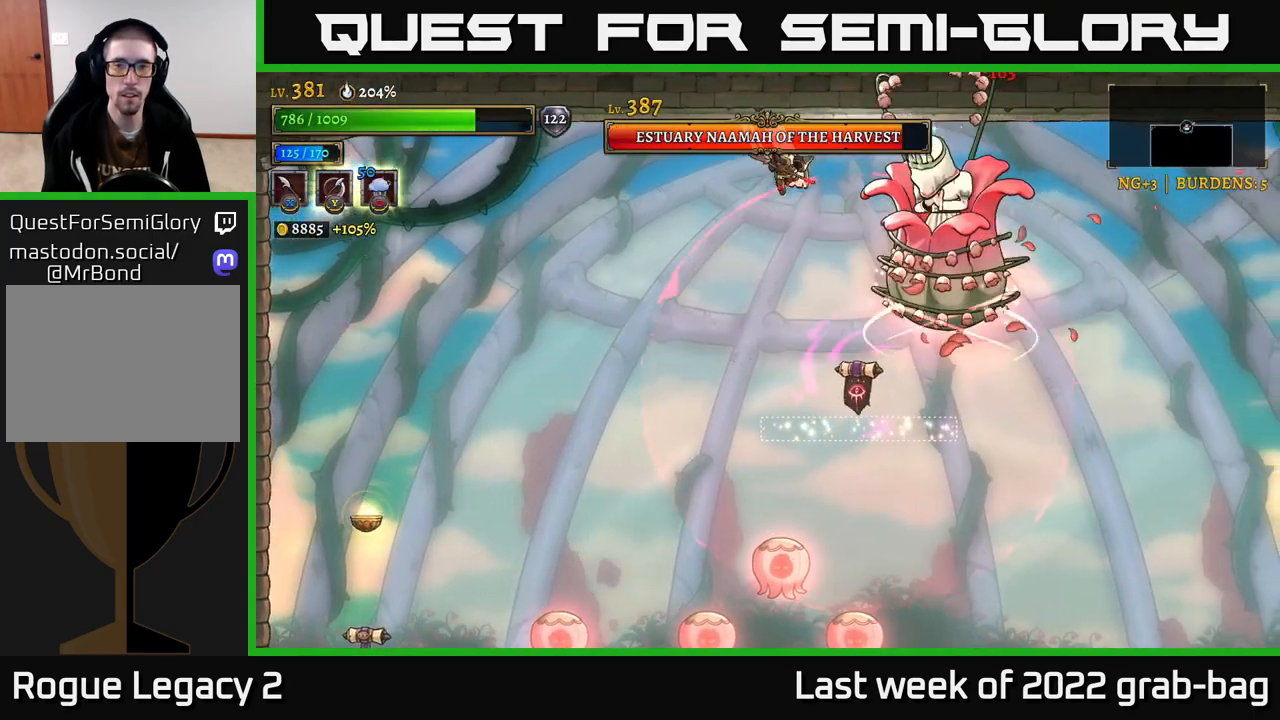
{"buttons": [], "left_stick": "left", "right_stick": "center", "events": [[50, "left_stick", "left"], [67, "X", "up"], [500, "A", "up"]]}
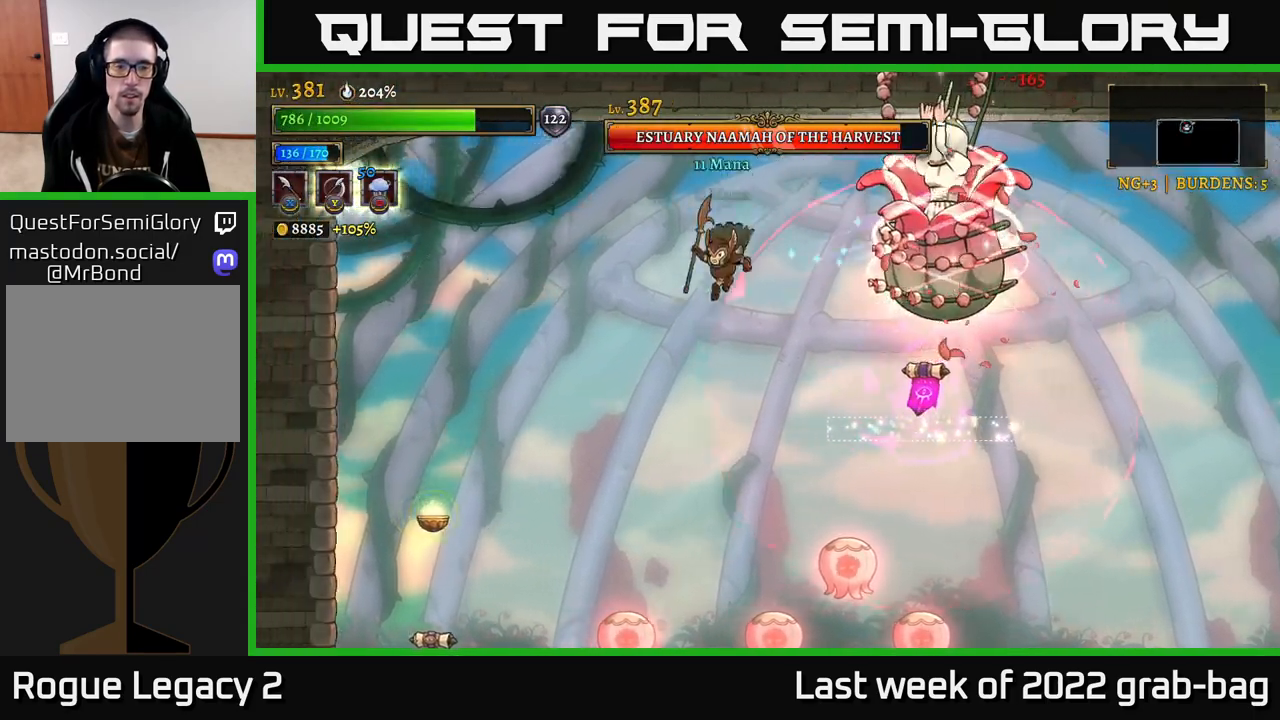
{"buttons": [], "left_stick": "left", "right_stick": "center", "events": []}
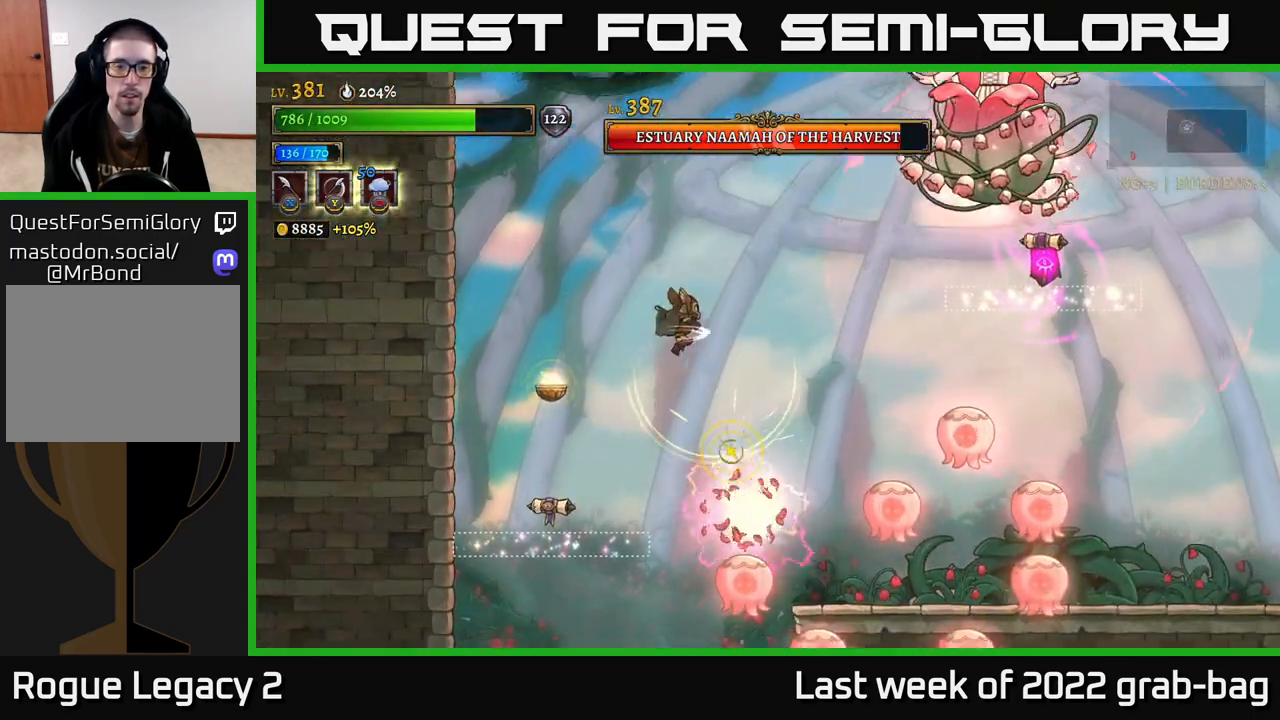
{"buttons": [], "left_stick": "center", "right_stick": "center"}
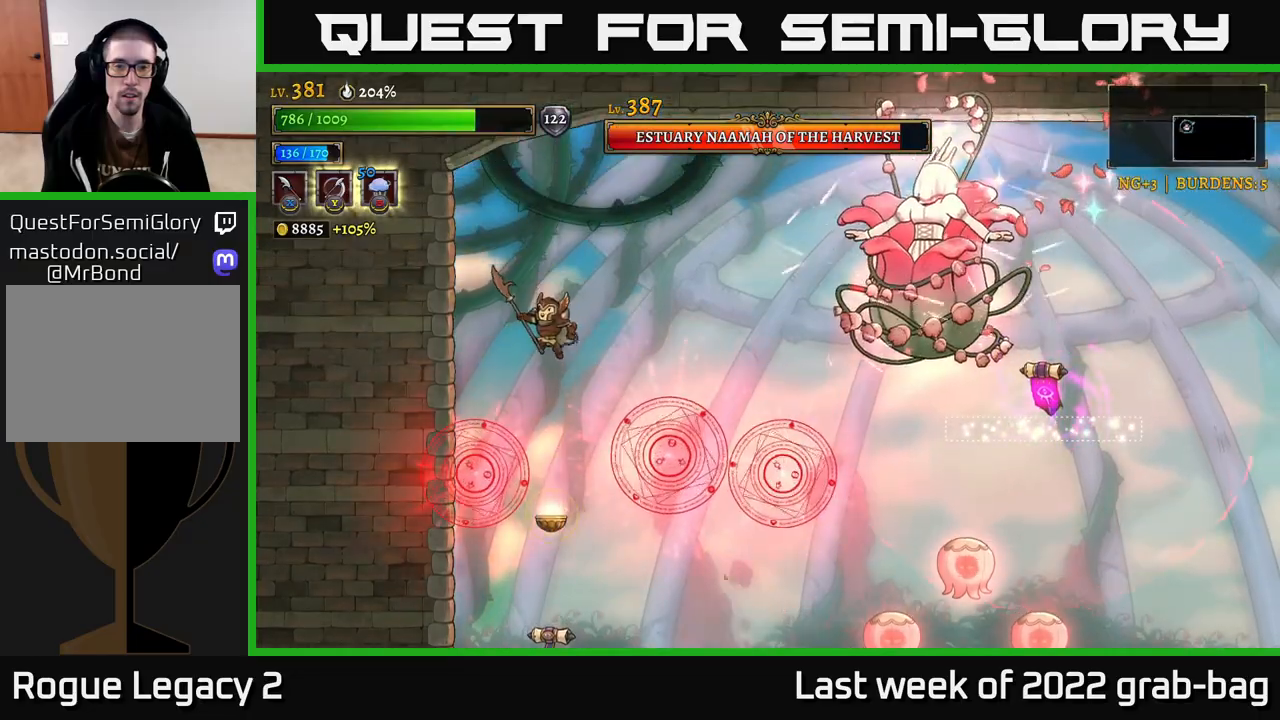
{"buttons": [], "left_stick": "center", "right_stick": "center", "events": []}
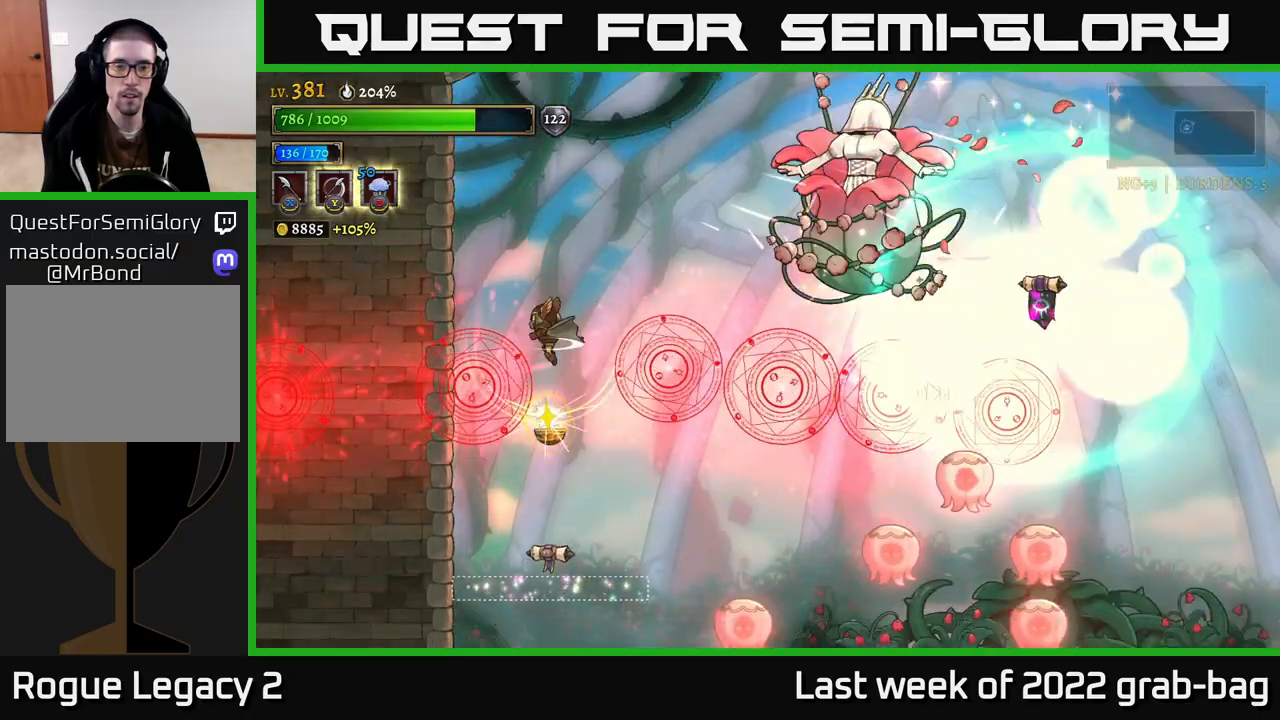
{"buttons": ["X"], "left_stick": "center", "right_stick": "center", "events": [[333, "left_stick", "right"], [433, "X", "down"], [500, "left_stick", "center"]]}
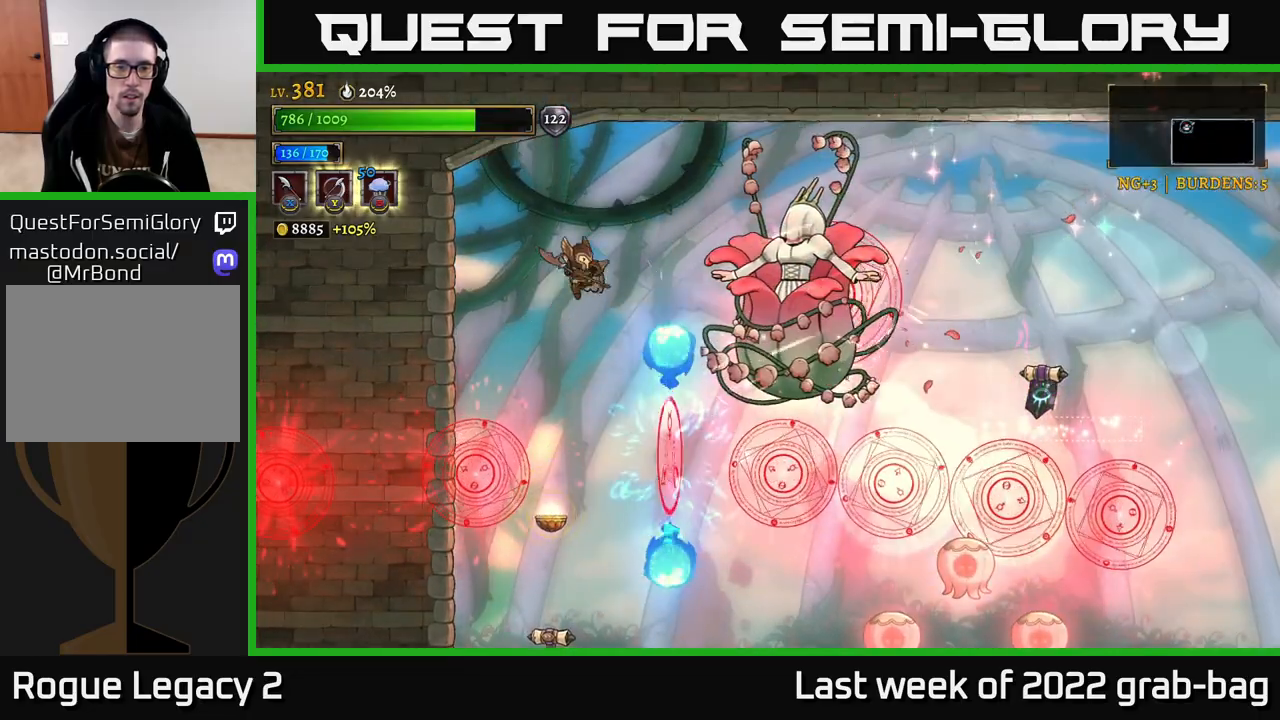
{"buttons": ["X"], "left_stick": "center", "right_stick": "center", "events": [[117, "X", "up"], [333, "X", "down"]]}
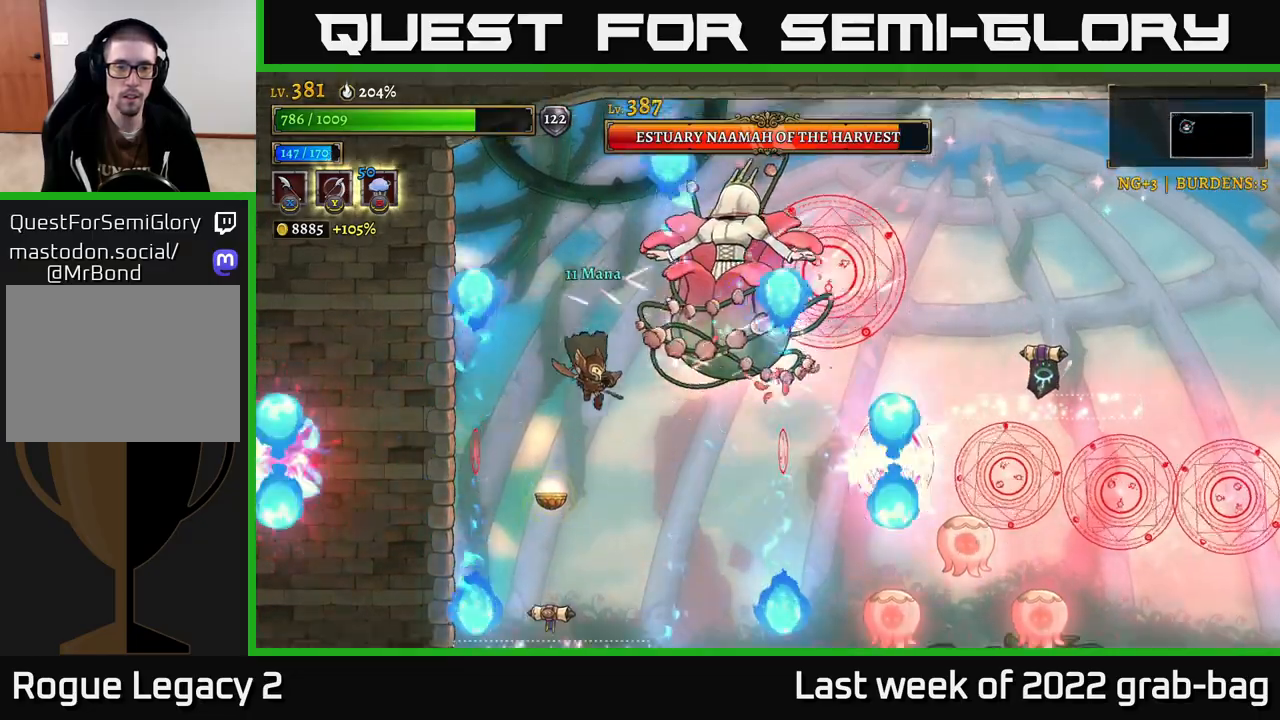
{"buttons": ["A"], "left_stick": "center", "right_stick": "center", "events": [[17, "left_stick", "up-left"], [33, "X", "up"], [417, "A", "down"], [417, "left_stick", "center"]]}
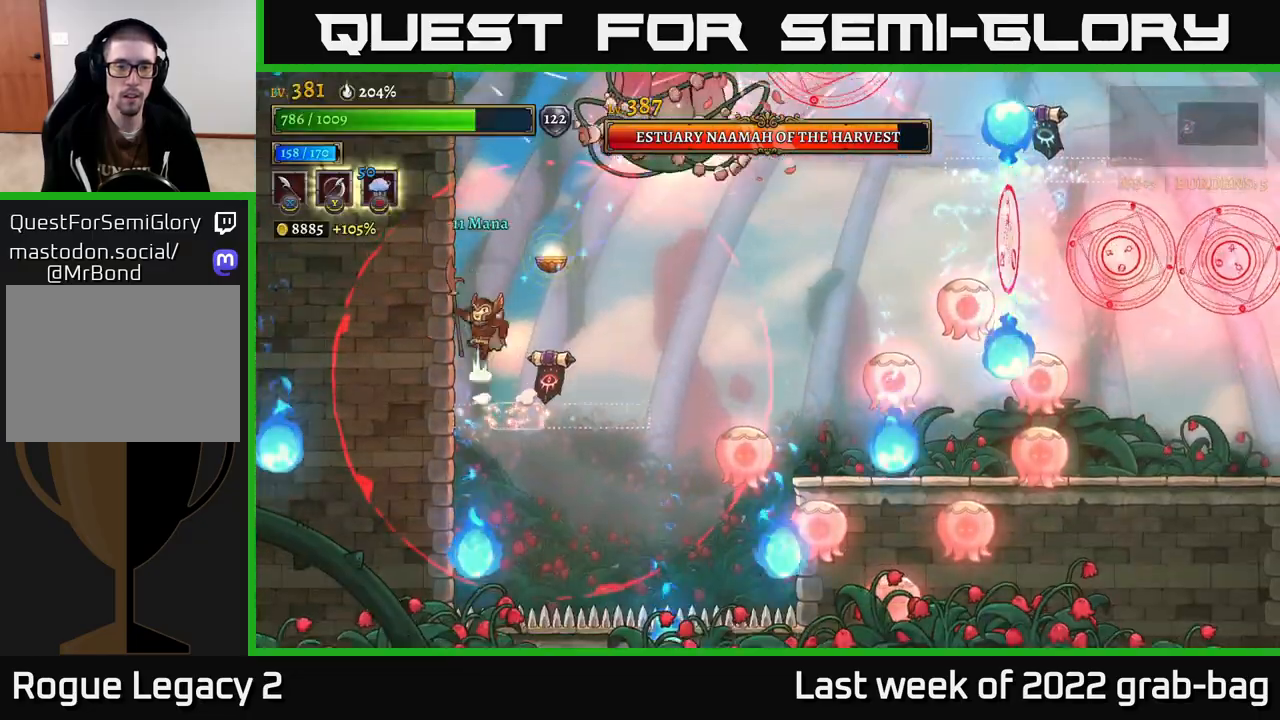
{"buttons": [], "left_stick": "right", "right_stick": "center", "events": [[133, "A", "up"], [133, "left_stick", "right"]]}
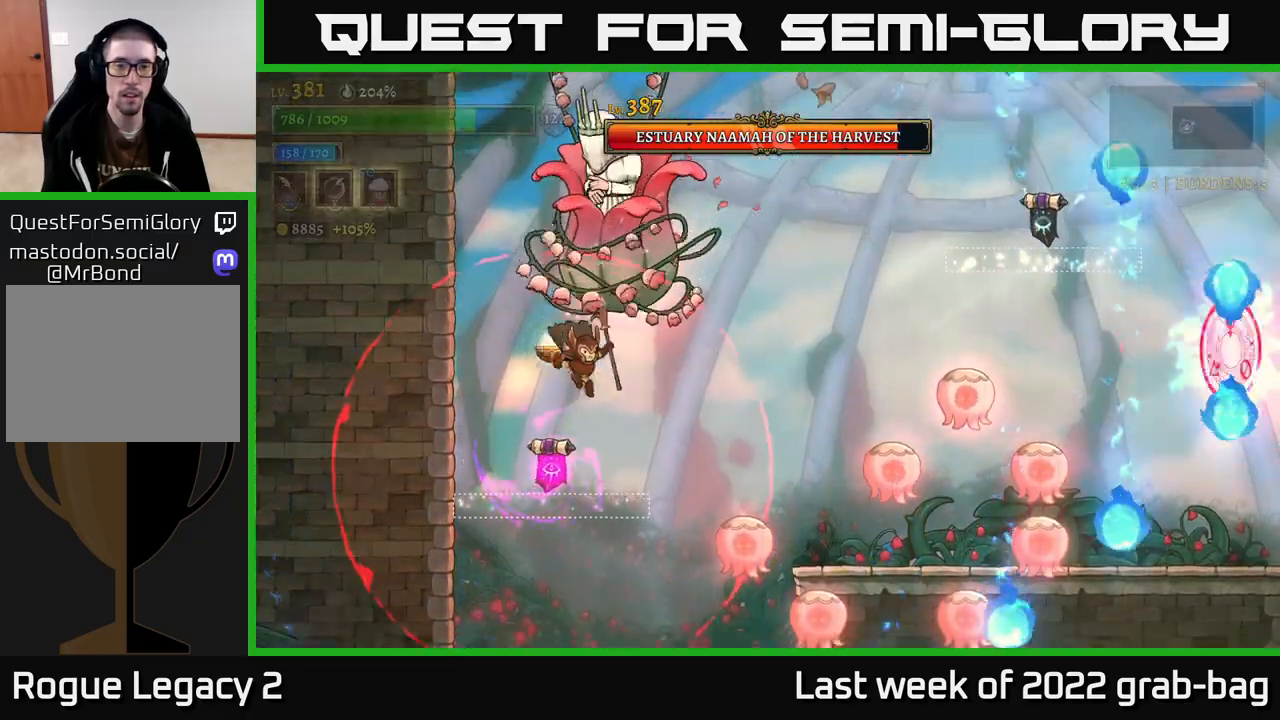
{"buttons": [], "left_stick": "right", "right_stick": "center", "events": [[133, "R2", "down"], [467, "R2", "up"]]}
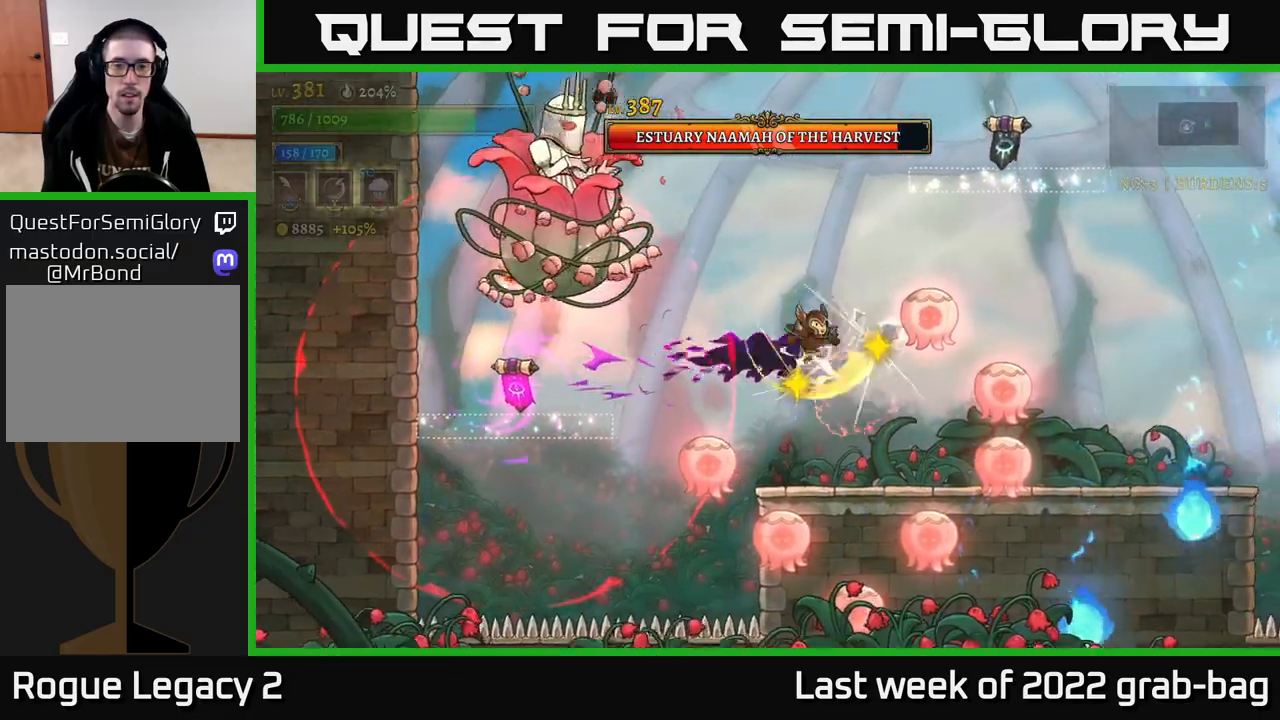
{"buttons": [], "left_stick": "center", "right_stick": "center", "events": [[17, "left_stick", "up-right"], [183, "left_stick", "center"]]}
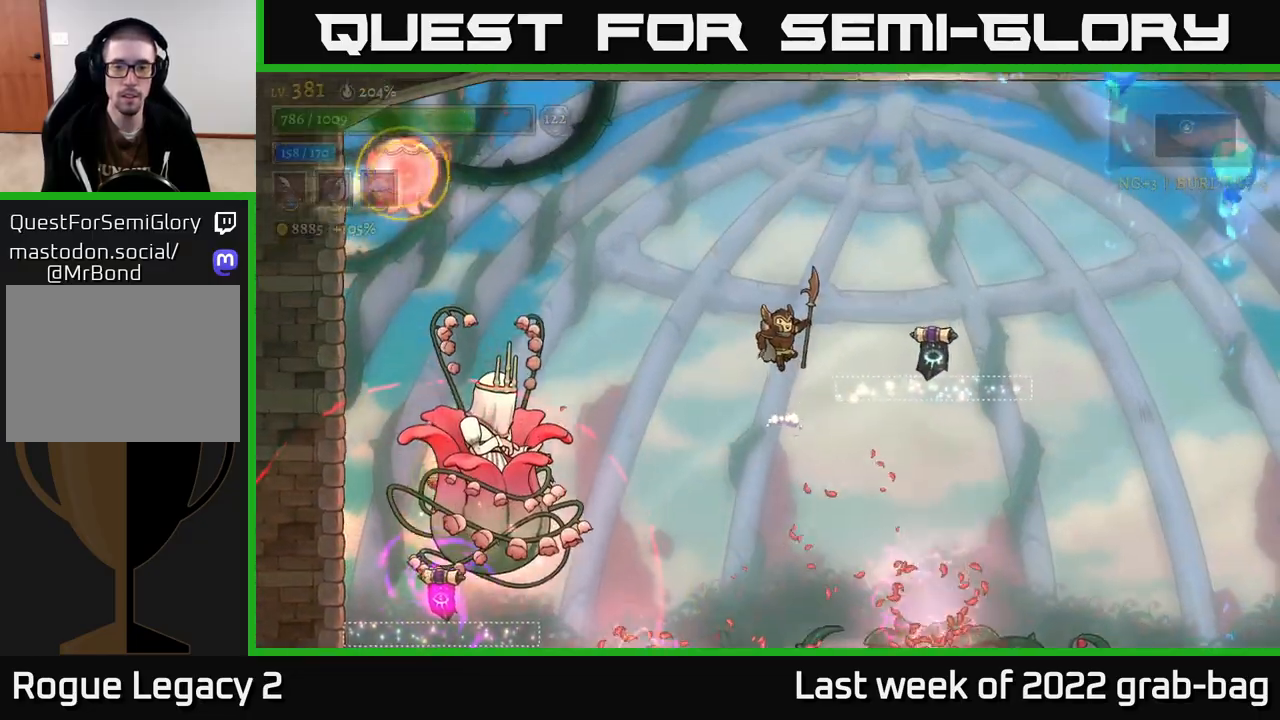
{"buttons": ["X"], "left_stick": "left", "right_stick": "center", "events": [[417, "left_stick", "left"], [483, "X", "down"]]}
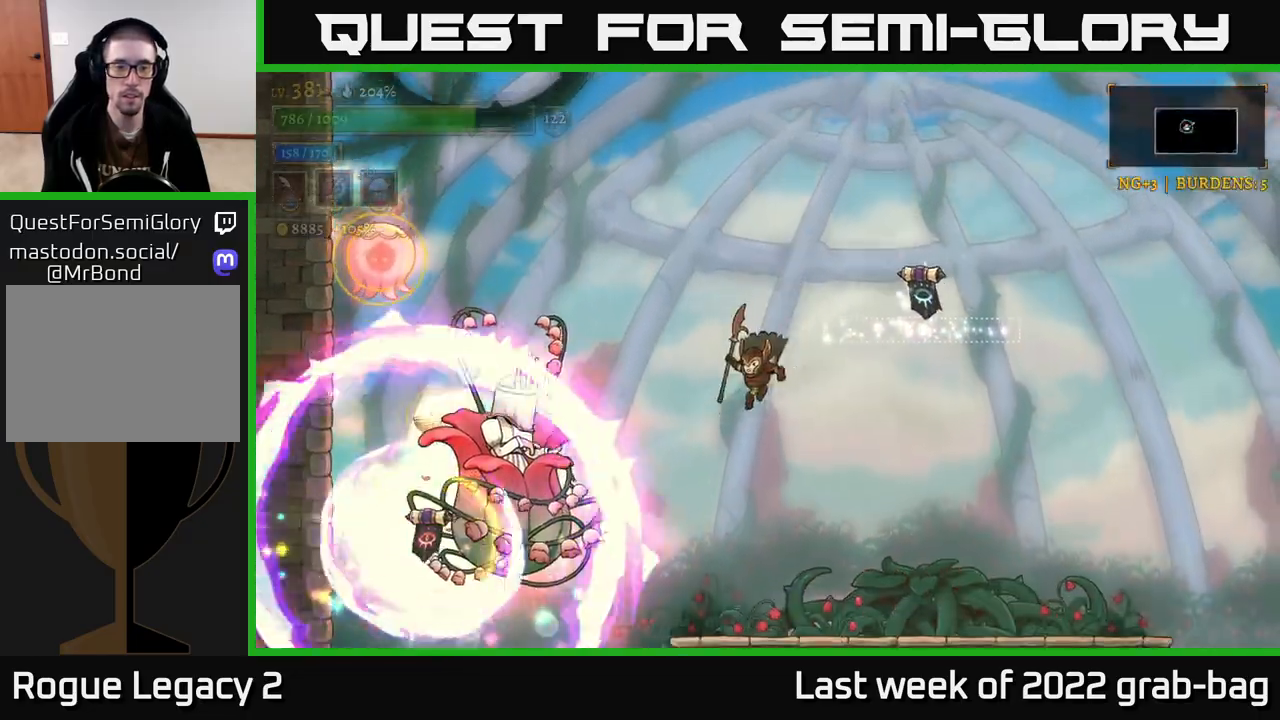
{"buttons": ["A", "X"], "left_stick": "center", "right_stick": "center", "events": [[50, "left_stick", "center"], [133, "X", "up"], [267, "X", "down"], [500, "A", "down"]]}
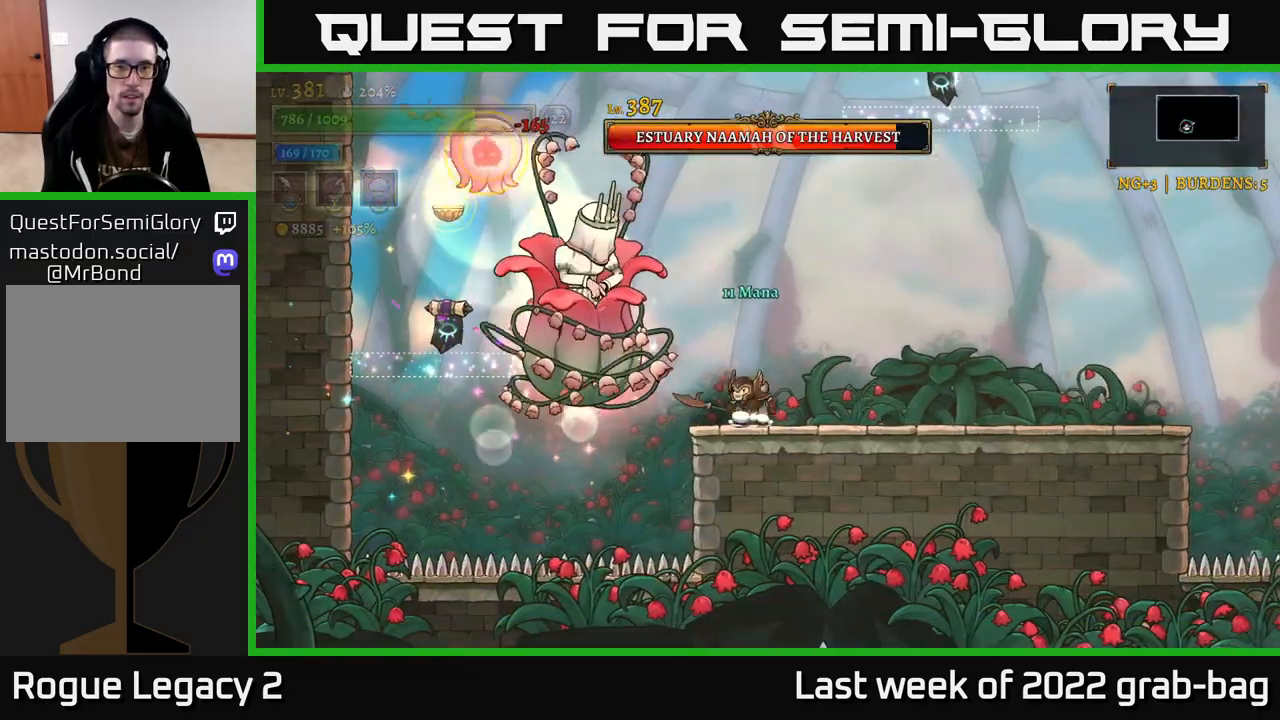
{"buttons": ["X"], "left_stick": "left", "right_stick": "center", "events": [[50, "X", "up"], [100, "left_stick", "right"], [317, "A", "up"], [450, "left_stick", "left"], [500, "X", "down"]]}
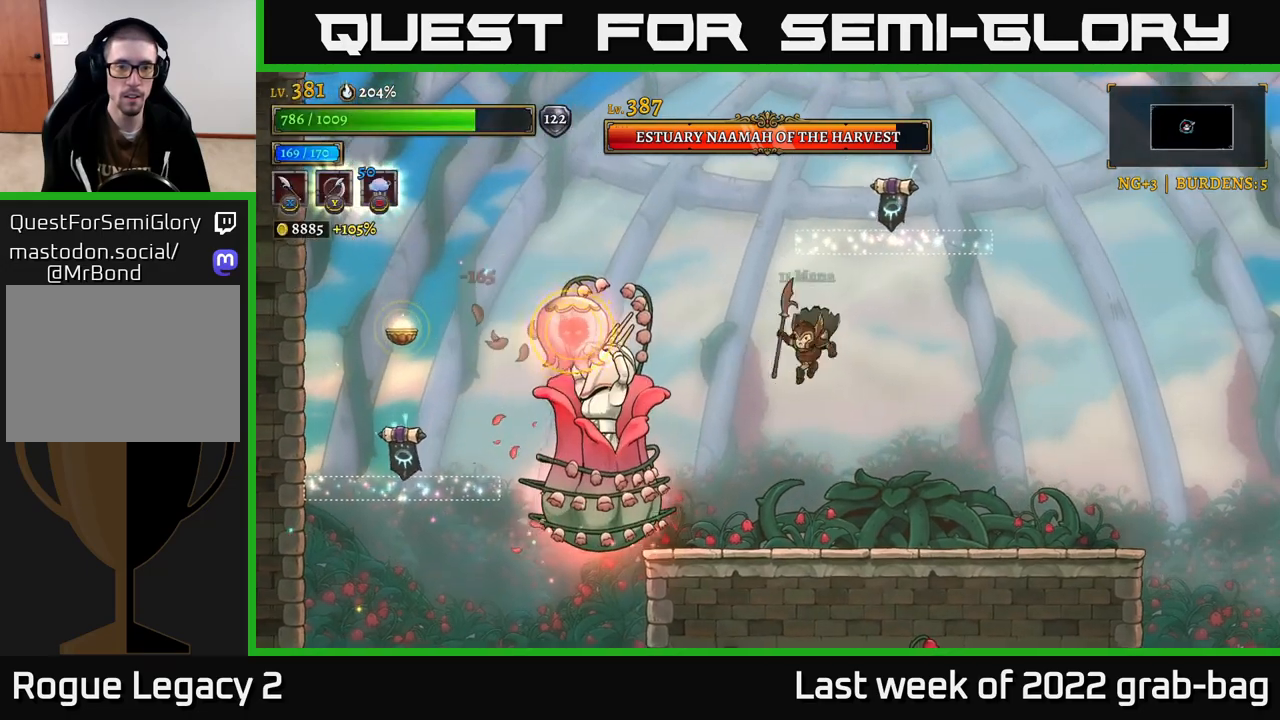
{"buttons": ["A"], "left_stick": "left", "right_stick": "center", "events": [[83, "left_stick", "center"], [150, "X", "up"], [150, "left_stick", "right"], [500, "A", "down"], [500, "left_stick", "left"]]}
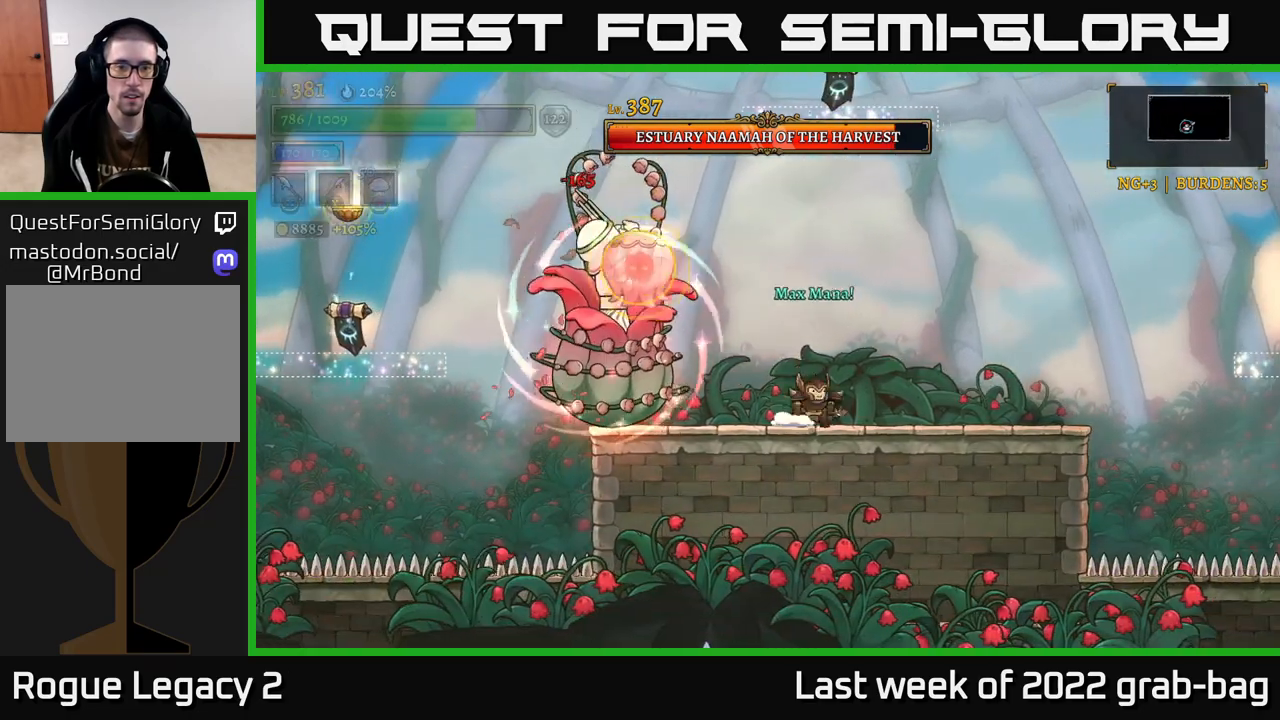
{"buttons": [], "left_stick": "right", "right_stick": "center"}